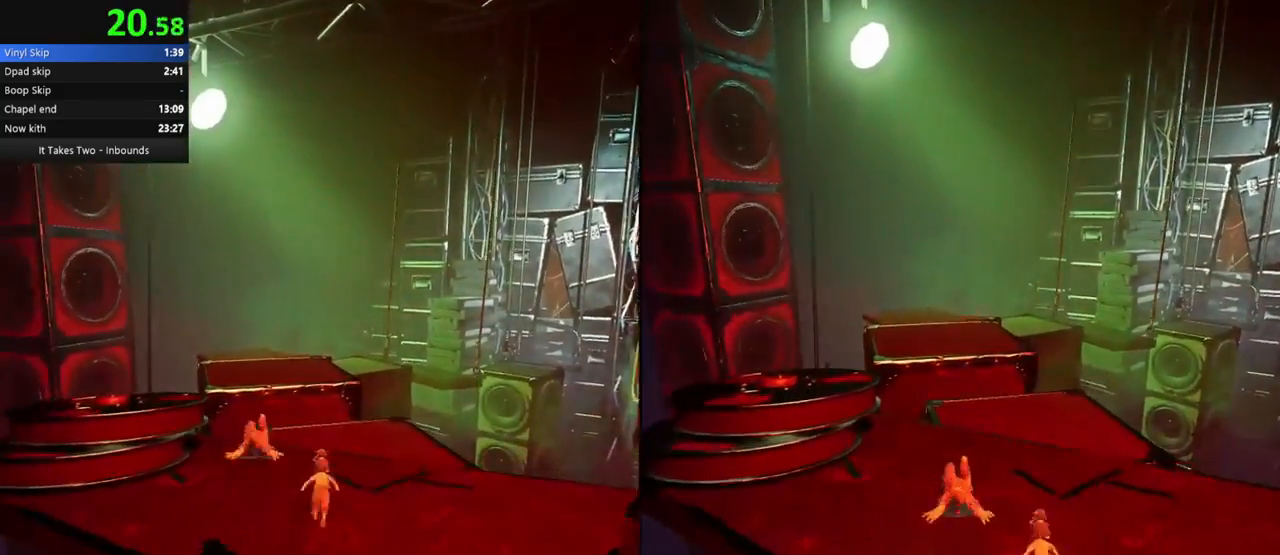
Gameplay with keyboard and mouse; each line is a JSON object with the keys and mouse buttons held at the frame after it. "events" lists presses ("down") and releases ("up") of "a", "ctrl", "d", "e", "q", "s", "shift", "space", "w", "mouse_left", "mouse_wheel", "mouse_right", "mouse_mb4" and "mouse_mb5" between this image and that frame as [ms after this image, input, new state], when the widget could be followed in between. "mouse_left", "mouse_wheel", "mouse_right", "mouse_mb4", "mouse_mb5" = the "left", "wheel", "right", "mb4", "mb5" buttons of the "mouse" list. No other keys are recorded. "wheel" means that the mouse wheel is clicked or scrolled. Mouse movement is not recorded.
{"keys": ["w"], "mouse": [], "events": [[317, "mouse_right", "down"], [467, "mouse_right", "up"]]}
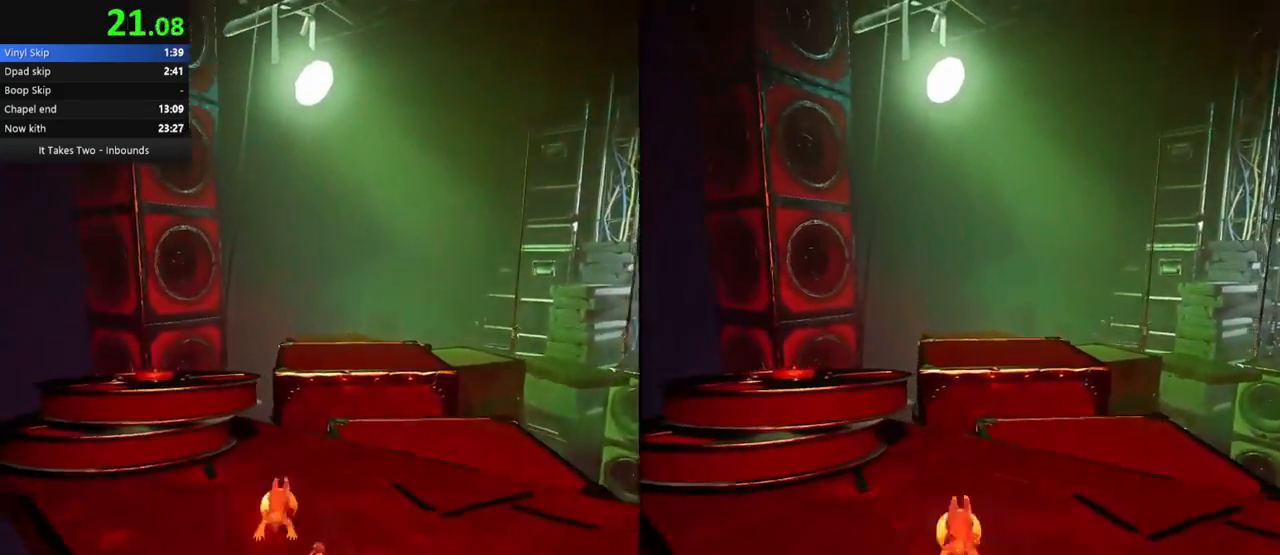
{"keys": ["w"], "mouse": ["right"], "events": [[350, "mouse_right", "down"]]}
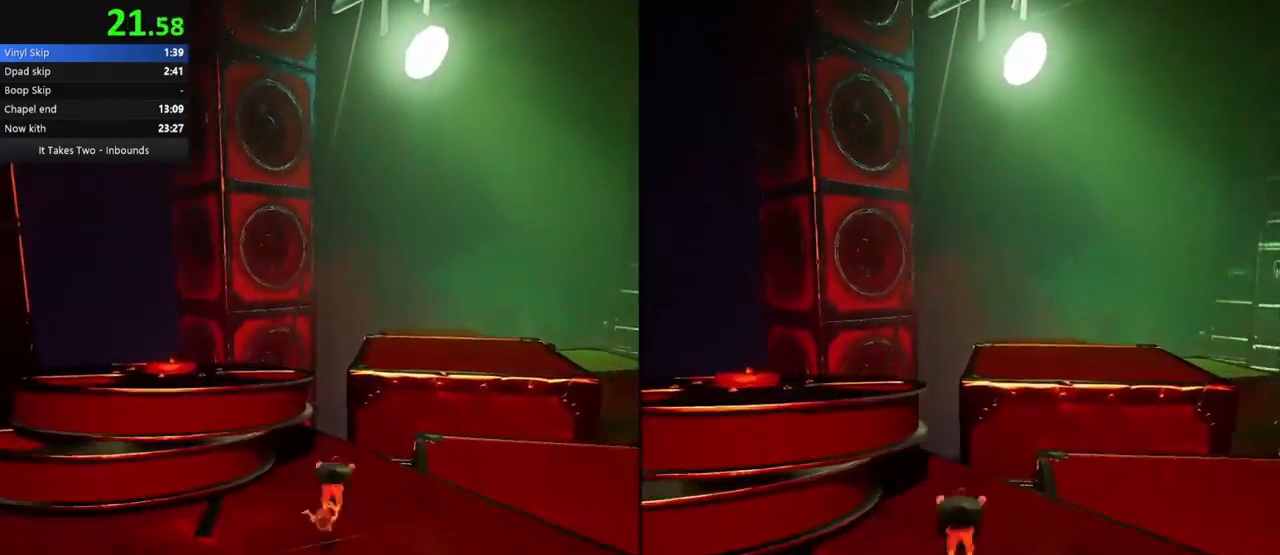
{"keys": ["w"], "mouse": [], "events": [[33, "mouse_right", "up"], [367, "mouse_right", "down"], [483, "mouse_right", "up"]]}
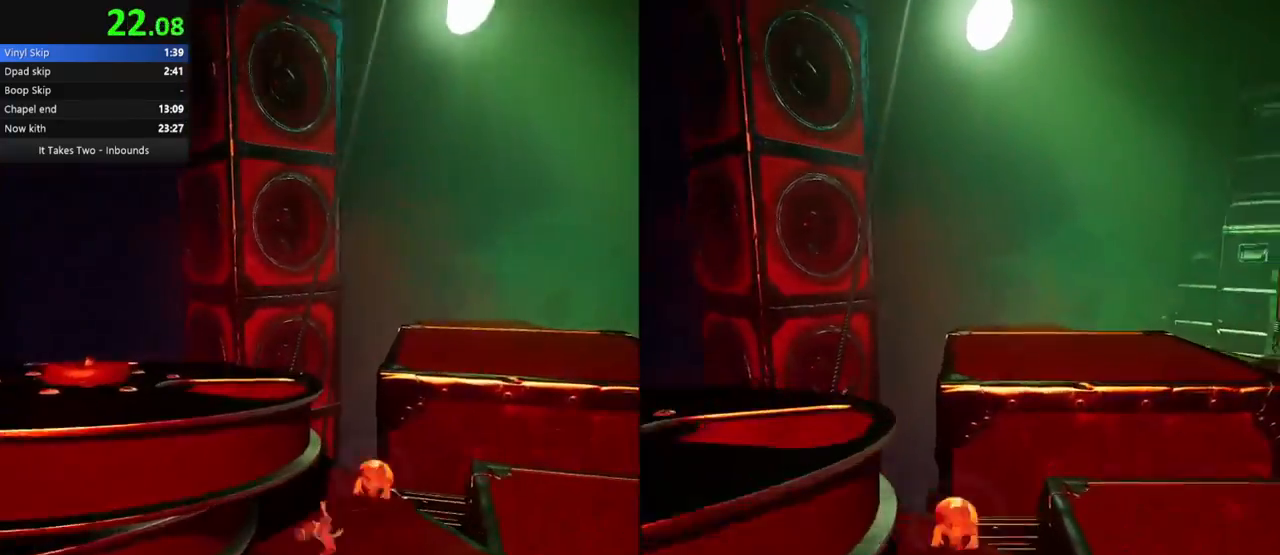
{"keys": ["w"], "mouse": ["right"], "events": [[83, "space", "down"], [133, "space", "up"], [233, "space", "down"], [350, "space", "up"], [367, "mouse_right", "down"]]}
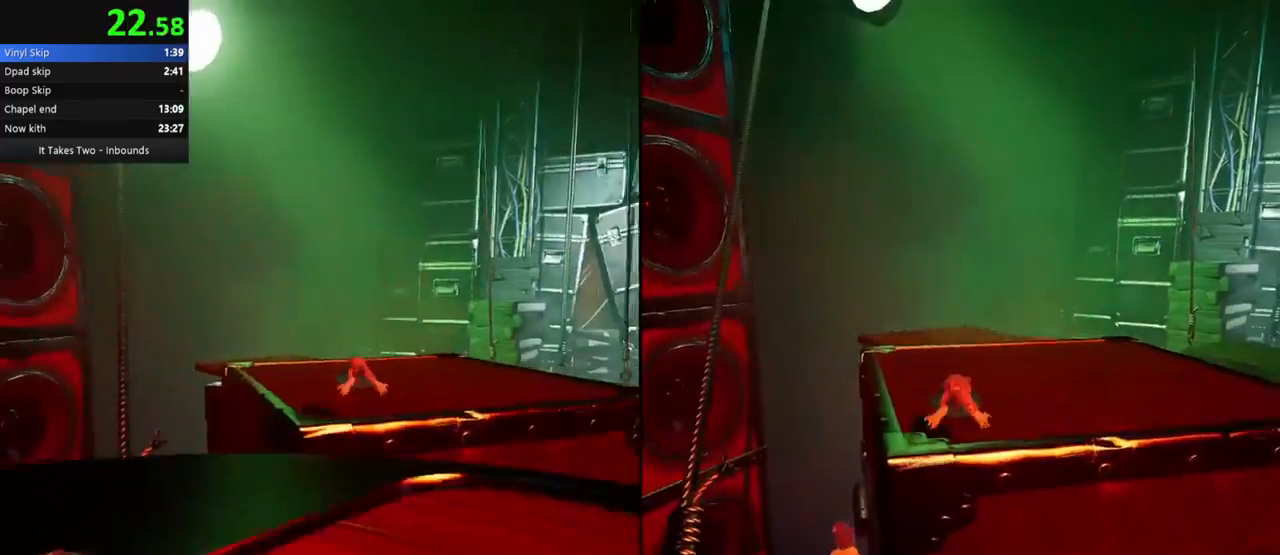
{"keys": ["w"], "mouse": [], "events": [[50, "mouse_right", "up"], [300, "mouse_right", "down"], [450, "mouse_right", "up"]]}
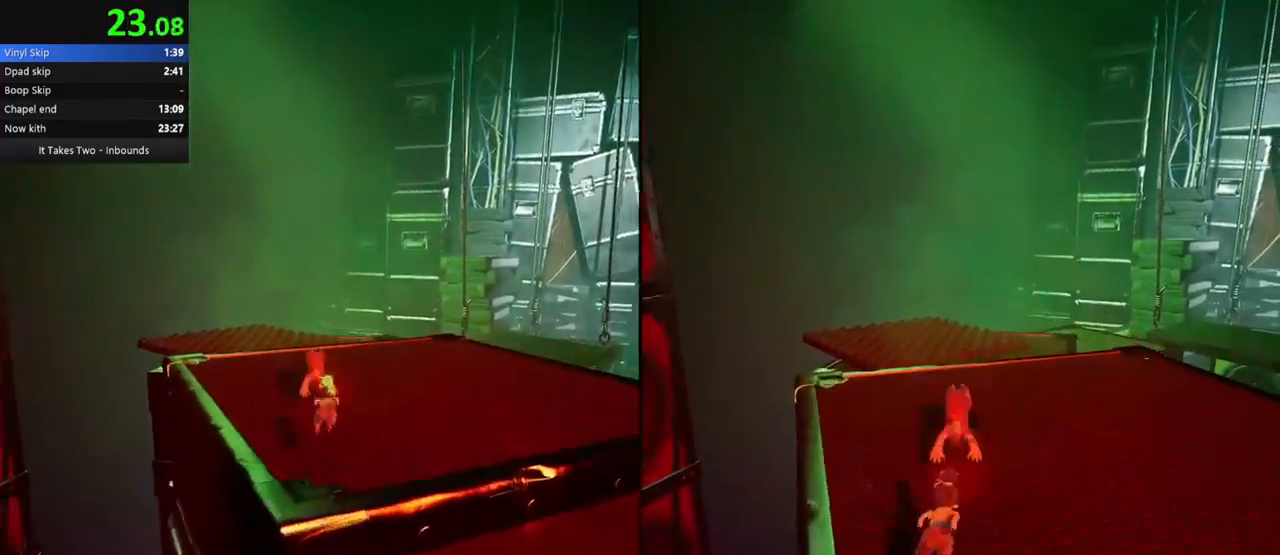
{"keys": ["w"], "mouse": [], "events": [[350, "mouse_right", "down"], [483, "mouse_right", "up"]]}
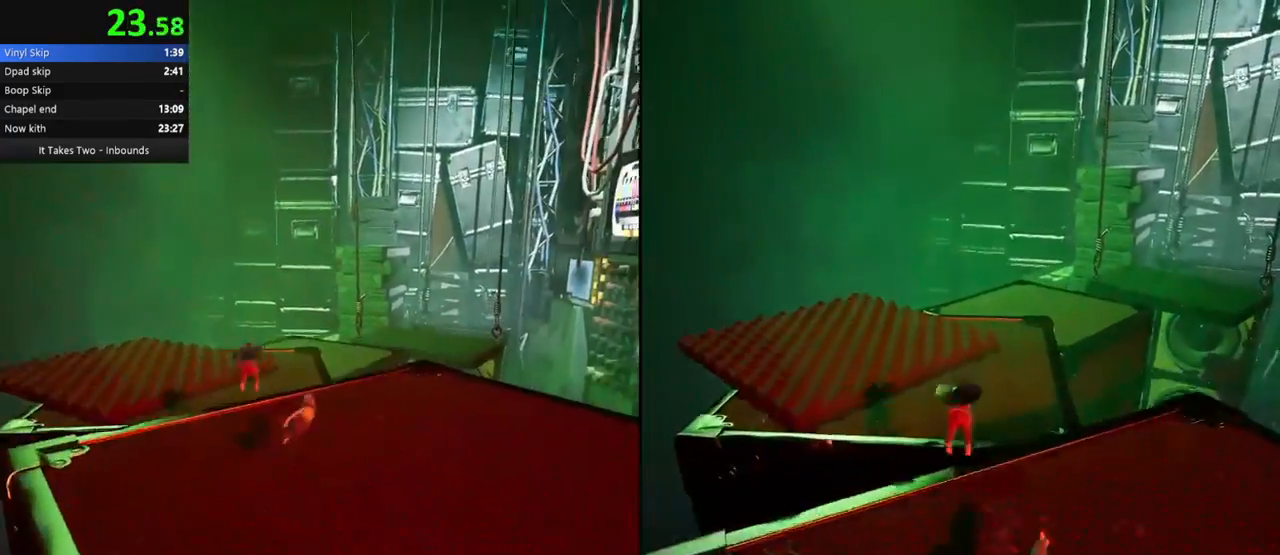
{"keys": ["w"], "mouse": [], "events": [[233, "space", "down"], [300, "space", "up"], [317, "mouse_right", "down"], [450, "mouse_right", "up"]]}
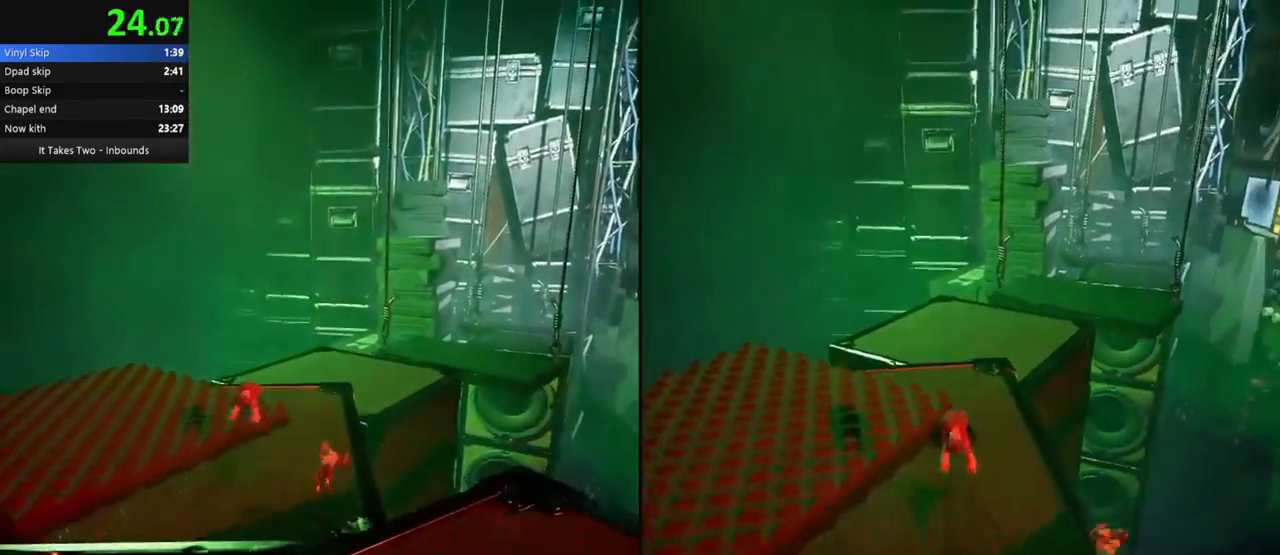
{"keys": ["w"], "mouse": ["right"], "events": [[383, "mouse_right", "down"]]}
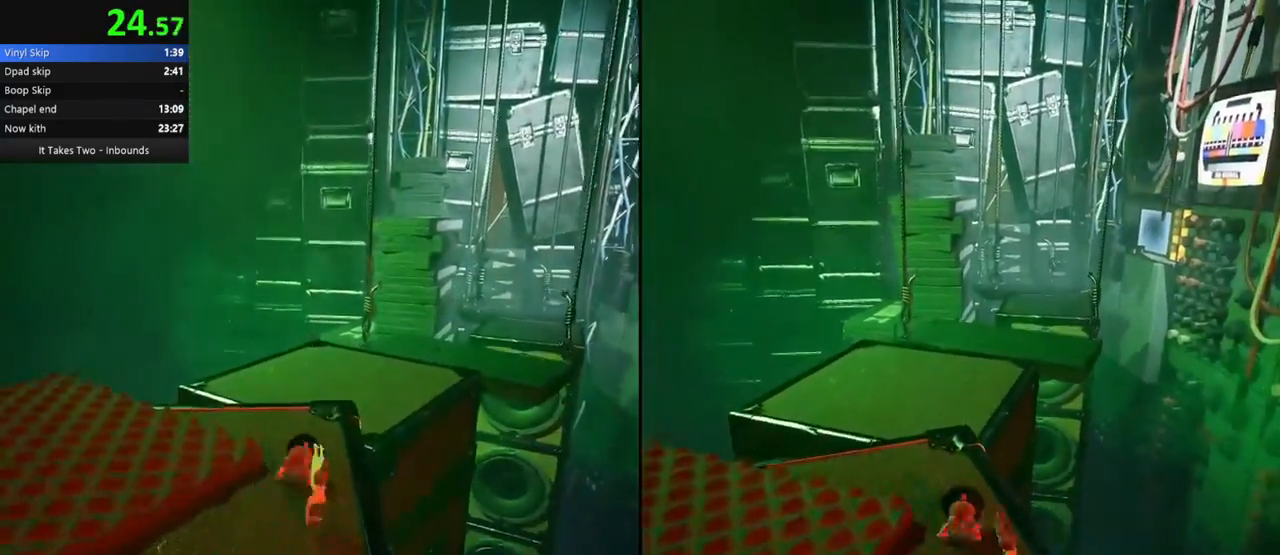
{"keys": ["space", "w"], "mouse": [], "events": [[50, "mouse_right", "up"], [467, "space", "down"]]}
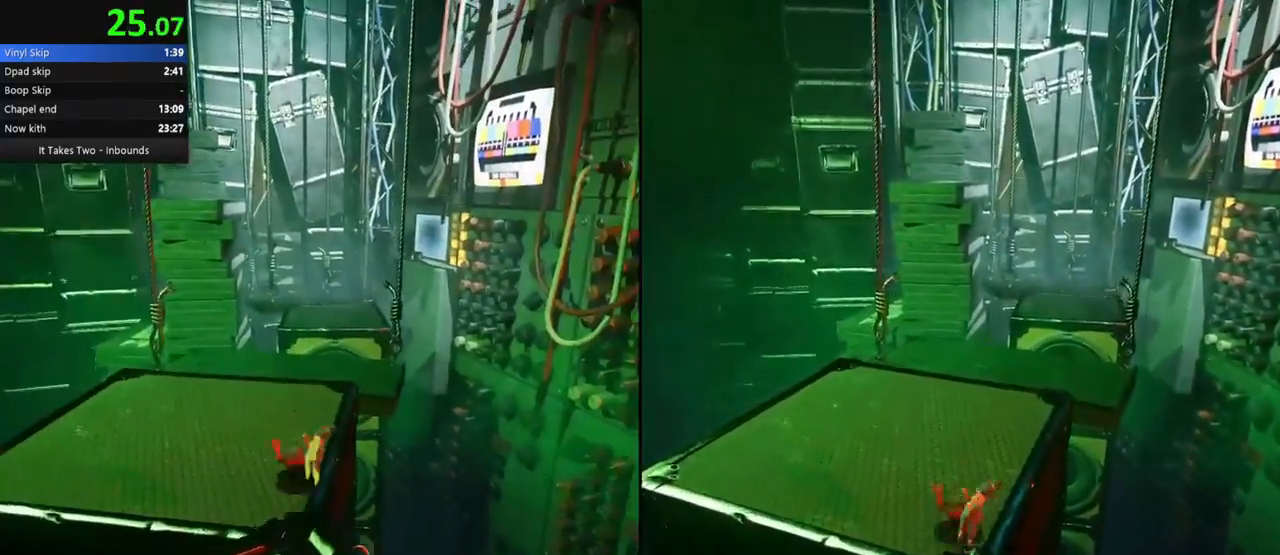
{"keys": ["w"], "mouse": [], "events": [[17, "mouse_right", "down"], [50, "space", "up"], [150, "mouse_right", "up"]]}
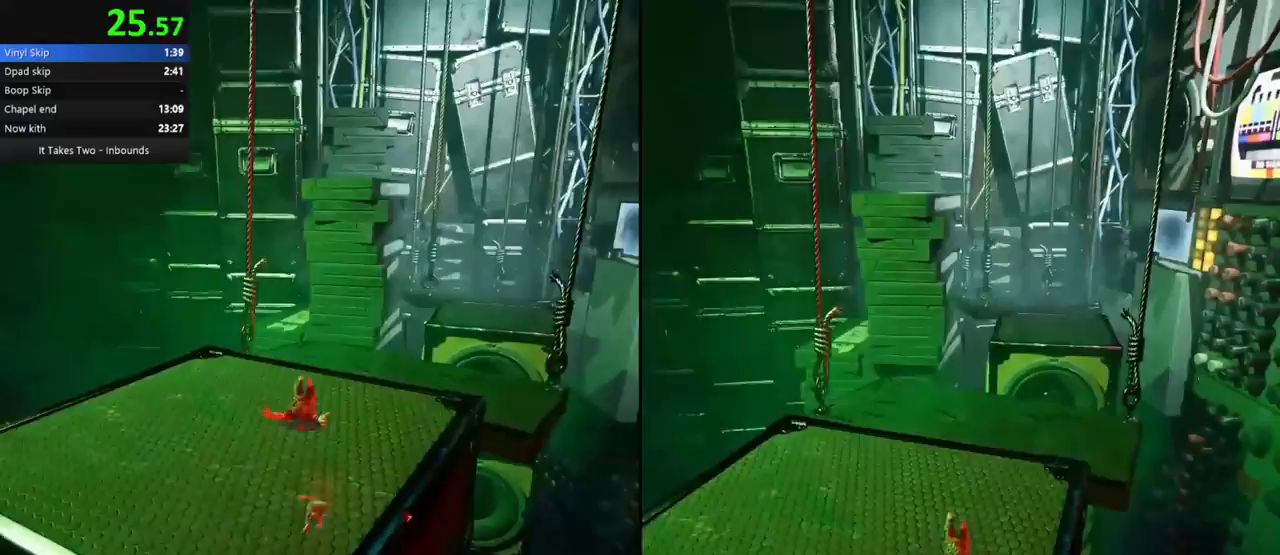
{"keys": ["w"], "mouse": [], "events": [[133, "mouse_right", "down"], [300, "mouse_right", "up"]]}
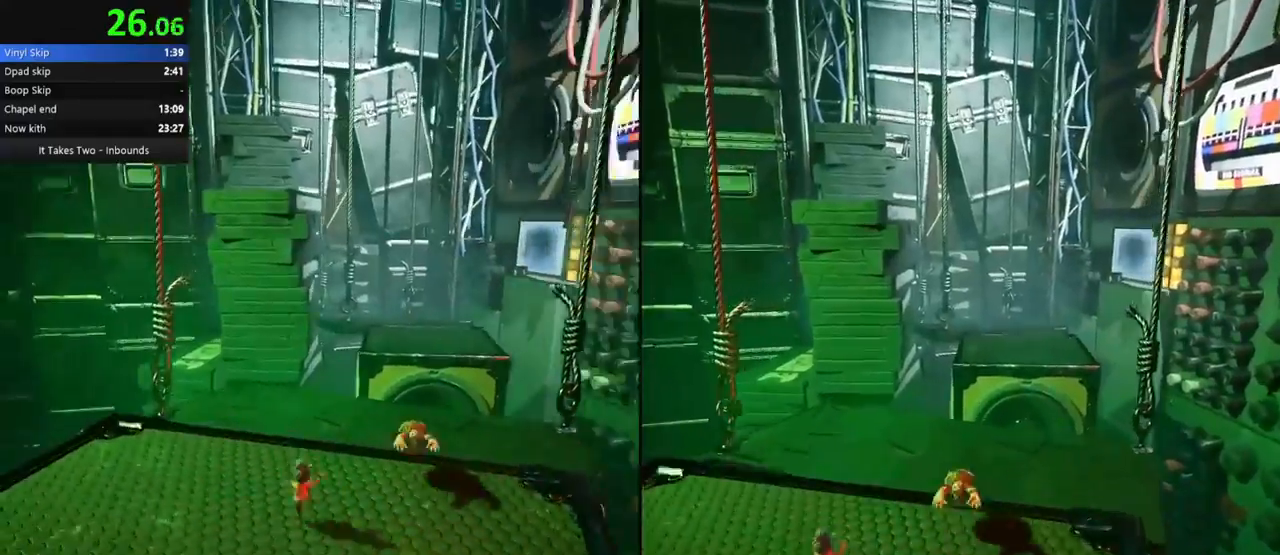
{"keys": ["w"], "mouse": [], "events": [[150, "space", "down"], [283, "space", "up"], [317, "mouse_right", "down"], [467, "mouse_right", "up"]]}
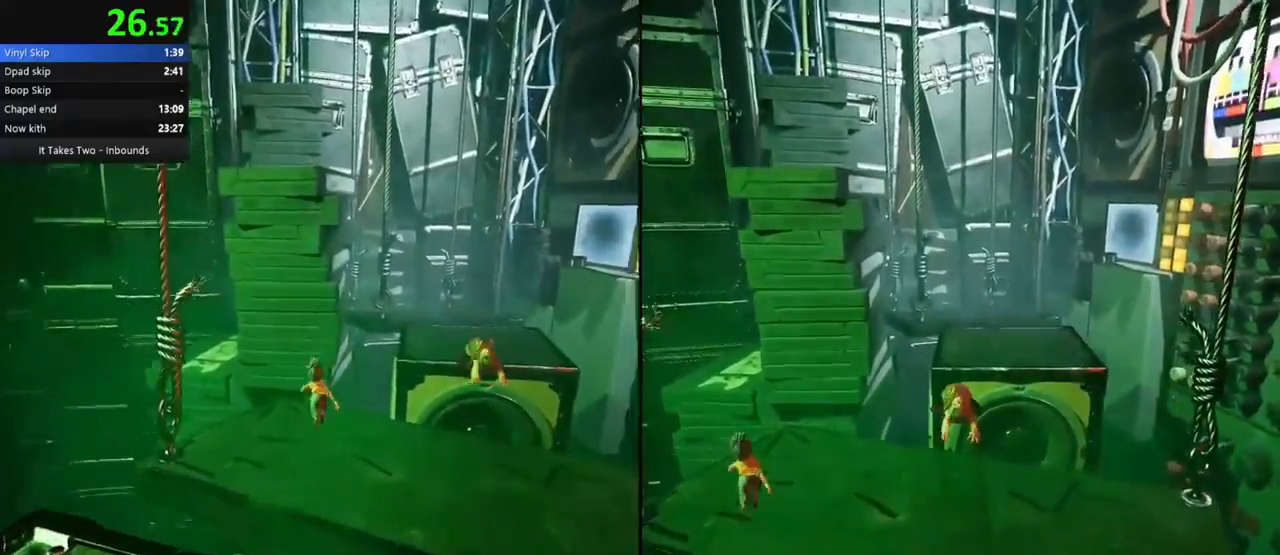
{"keys": ["w"], "mouse": [], "events": []}
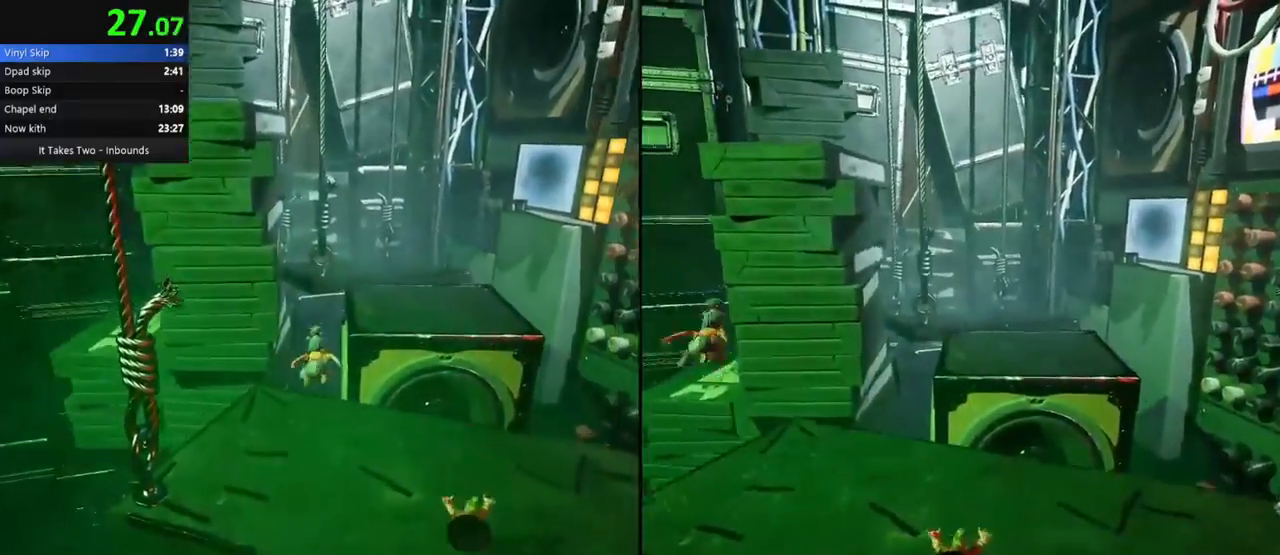
{"keys": ["w"], "mouse": [], "events": [[133, "shift", "down"], [233, "shift", "up"]]}
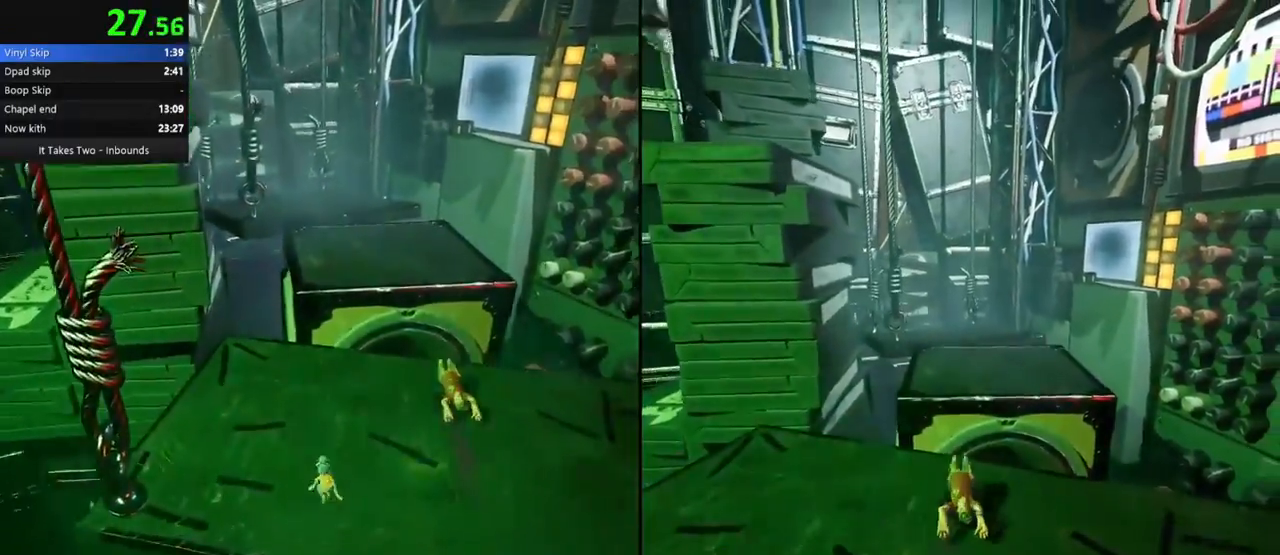
{"keys": ["w"], "mouse": [], "events": [[117, "ctrl", "down"], [133, "space", "down"], [217, "space", "up"], [250, "ctrl", "up"]]}
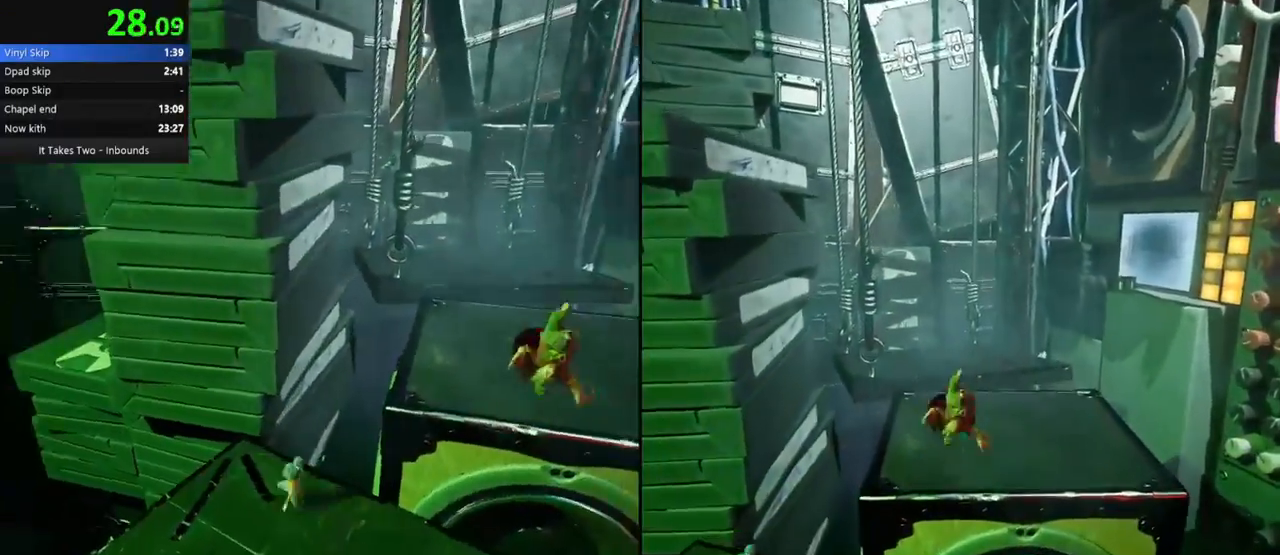
{"keys": ["w"], "mouse": [], "events": []}
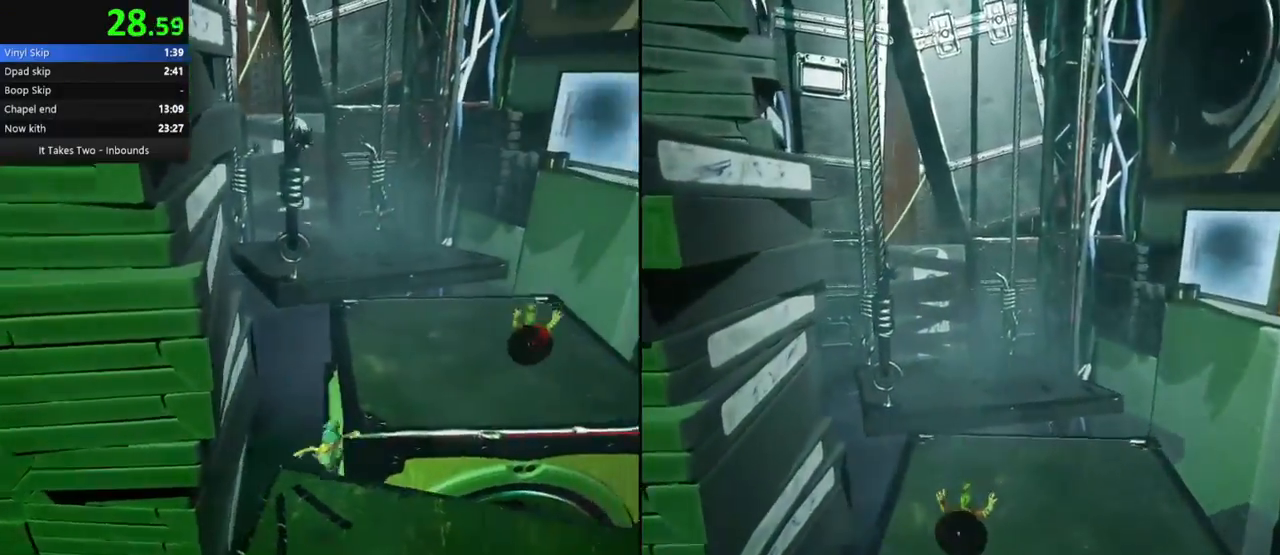
{"keys": ["w"], "mouse": [], "events": [[17, "space", "down"], [100, "space", "up"], [150, "mouse_right", "down"], [267, "mouse_right", "up"]]}
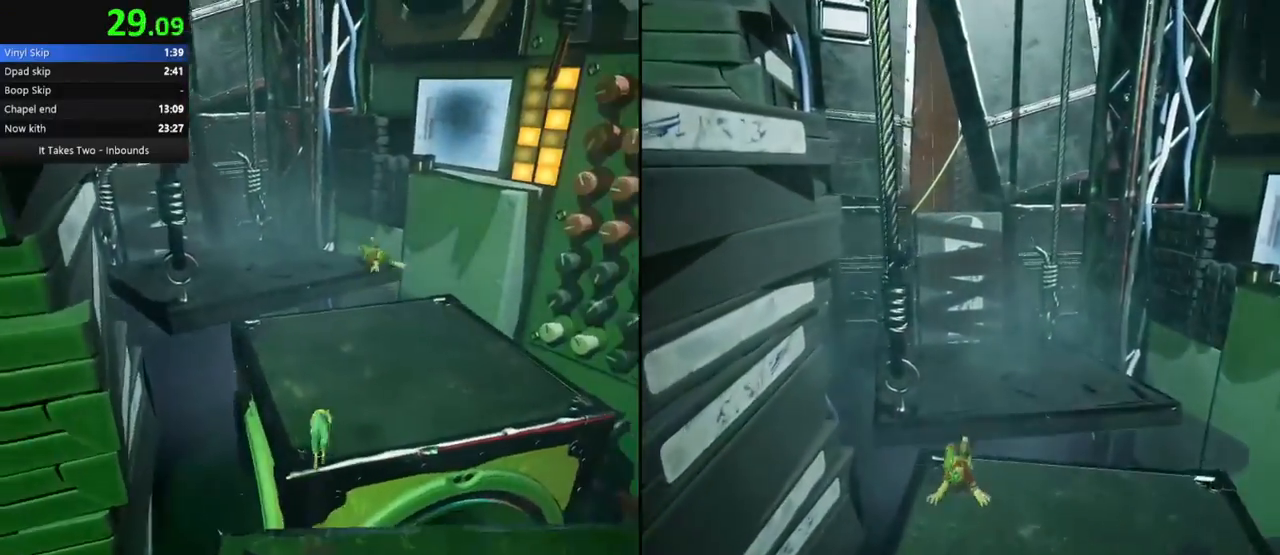
{"keys": ["w"], "mouse": ["right"], "events": [[450, "mouse_right", "down"]]}
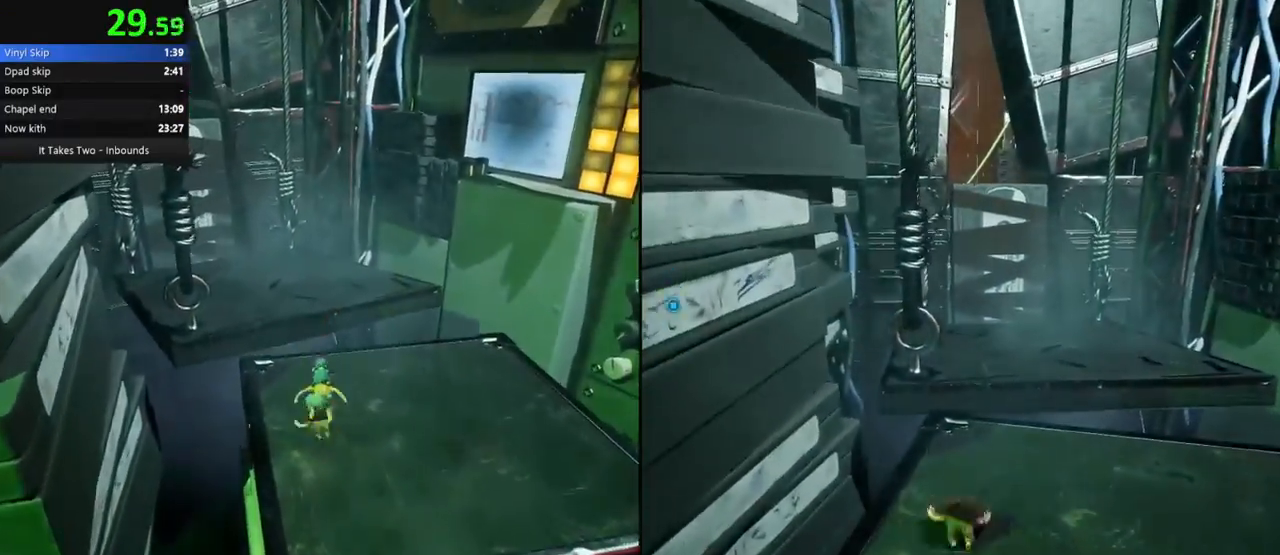
{"keys": ["w"], "mouse": ["right"], "events": [[100, "mouse_right", "up"], [367, "space", "down"], [500, "mouse_right", "down"], [500, "space", "up"]]}
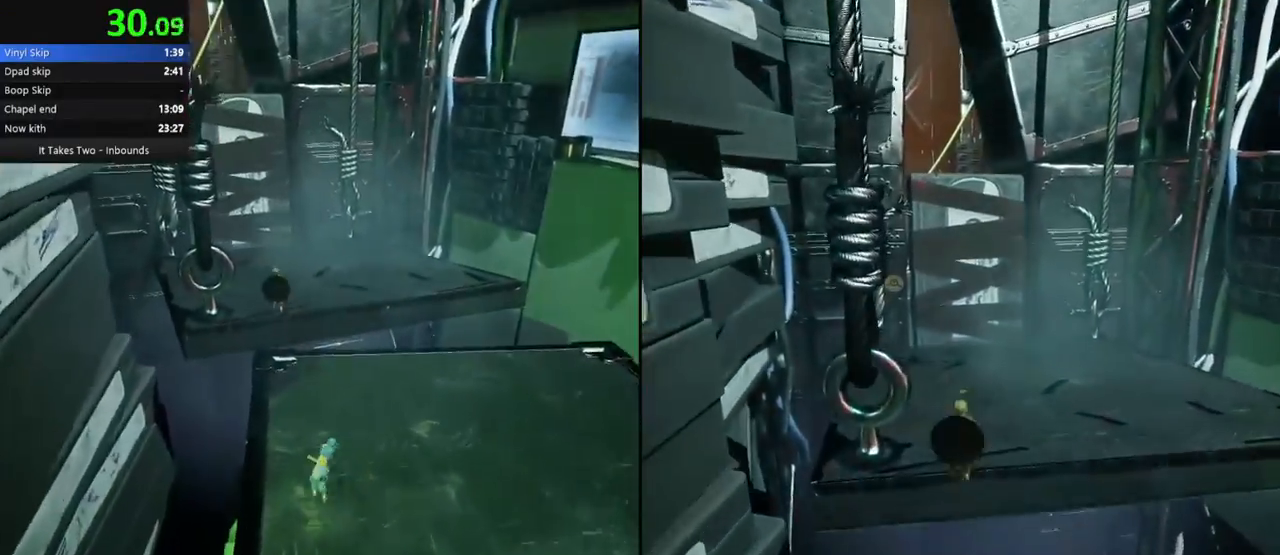
{"keys": ["w"], "mouse": [], "events": [[183, "mouse_right", "up"]]}
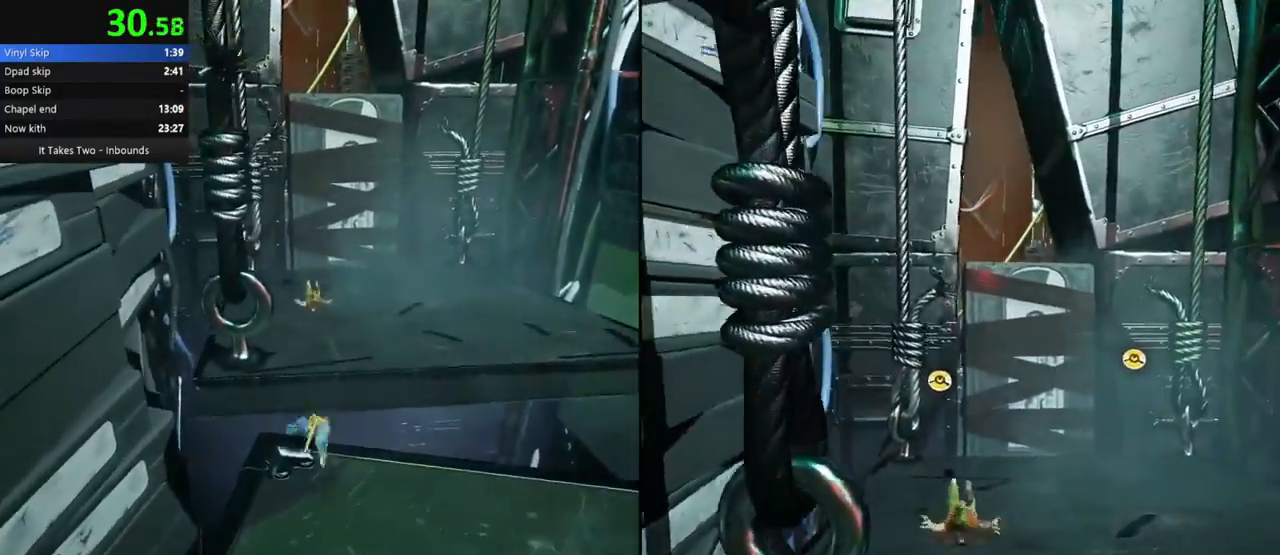
{"keys": ["w"], "mouse": ["mb5"], "events": [[17, "mouse_mb5", "down"], [233, "mouse_left", "down"], [350, "mouse_left", "up"]]}
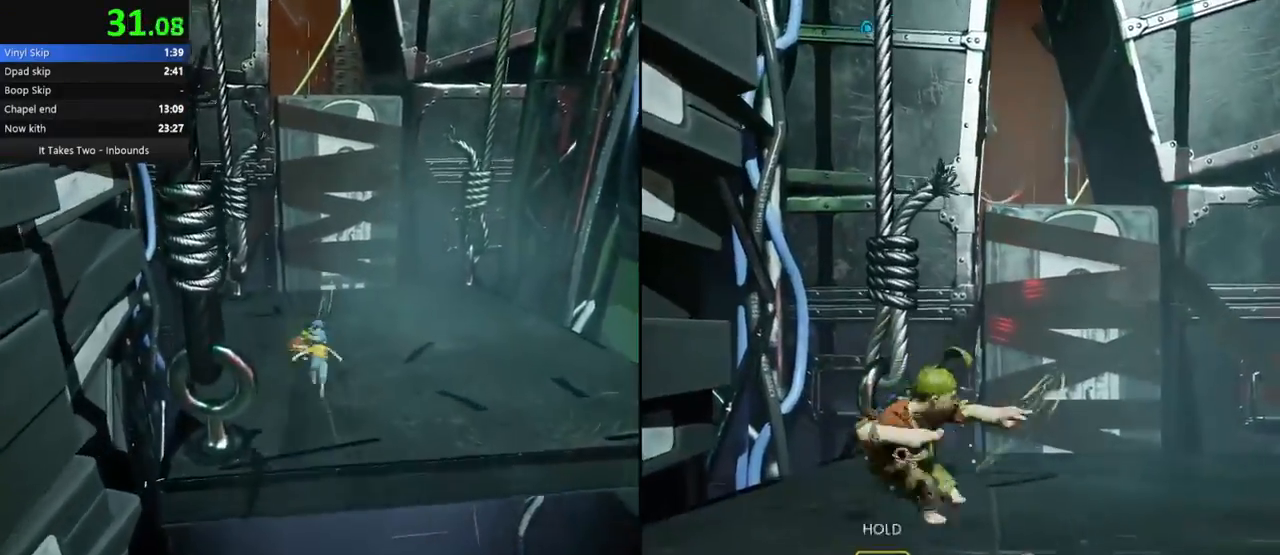
{"keys": ["w"], "mouse": ["mb5"], "events": []}
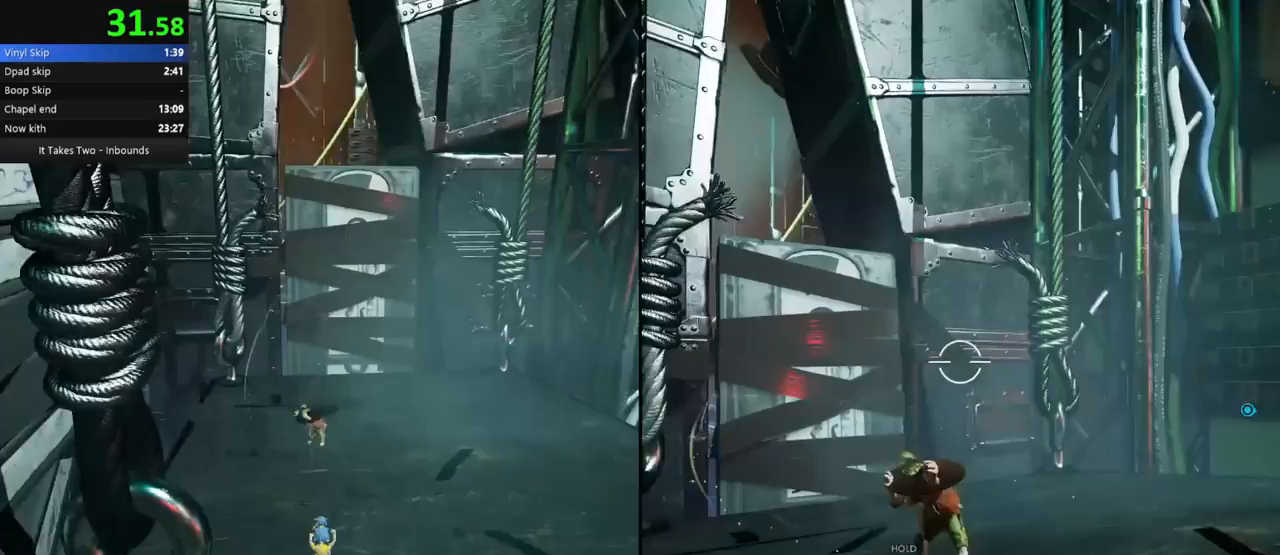
{"keys": ["w"], "mouse": ["mb5"], "events": [[333, "mouse_left", "down"], [433, "mouse_left", "up"]]}
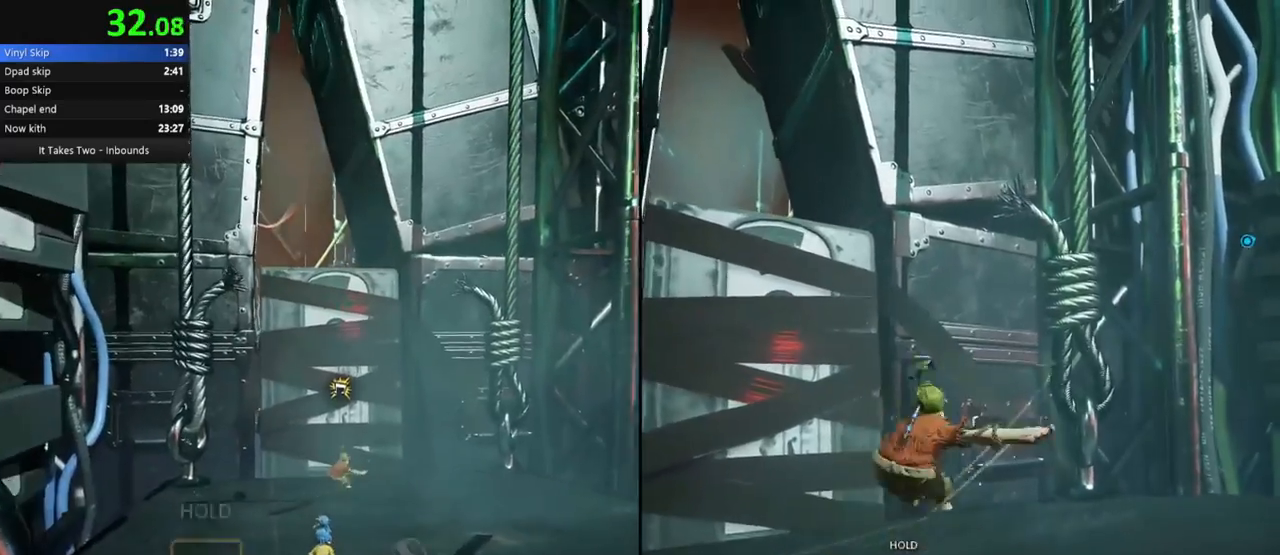
{"keys": [], "mouse": [], "events": [[217, "mouse_mb5", "up"], [300, "w", "up"]]}
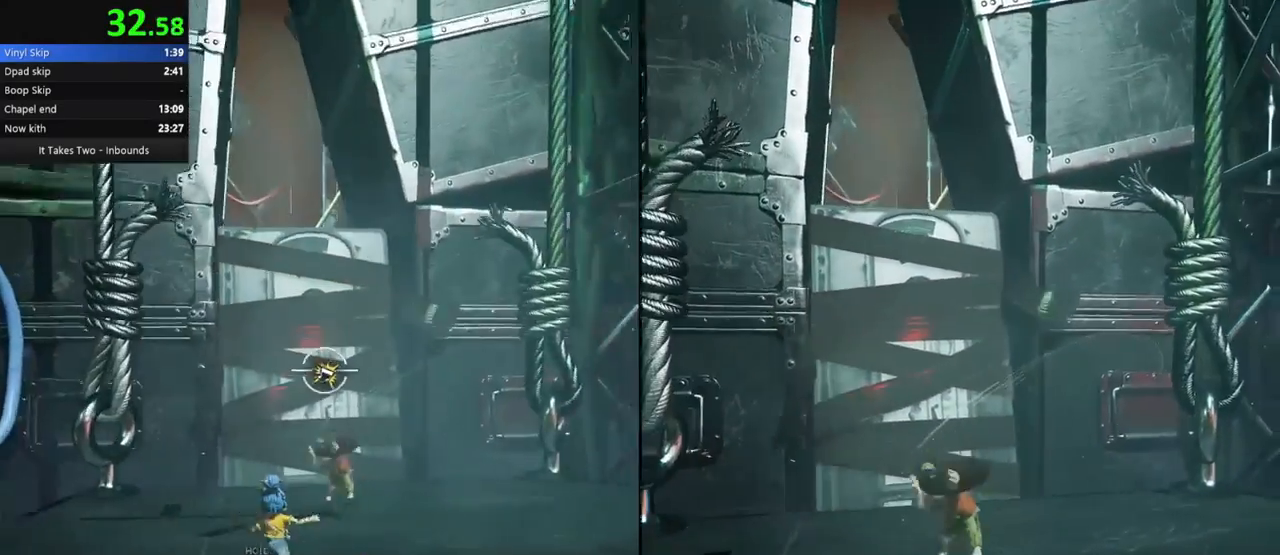
{"keys": [], "mouse": [], "events": []}
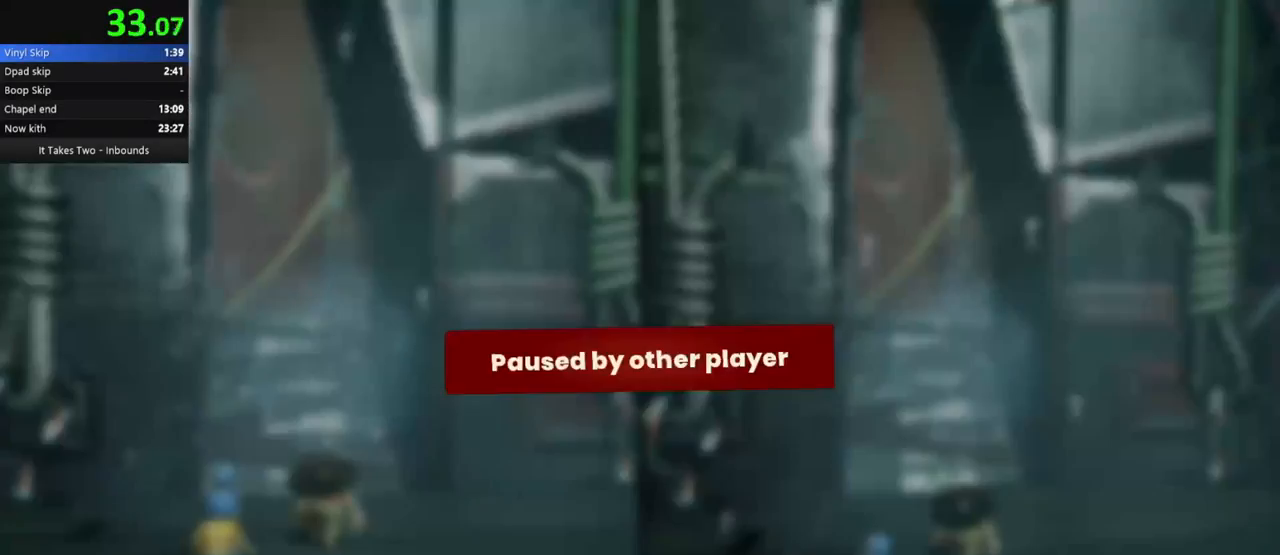
{"keys": [], "mouse": [], "events": []}
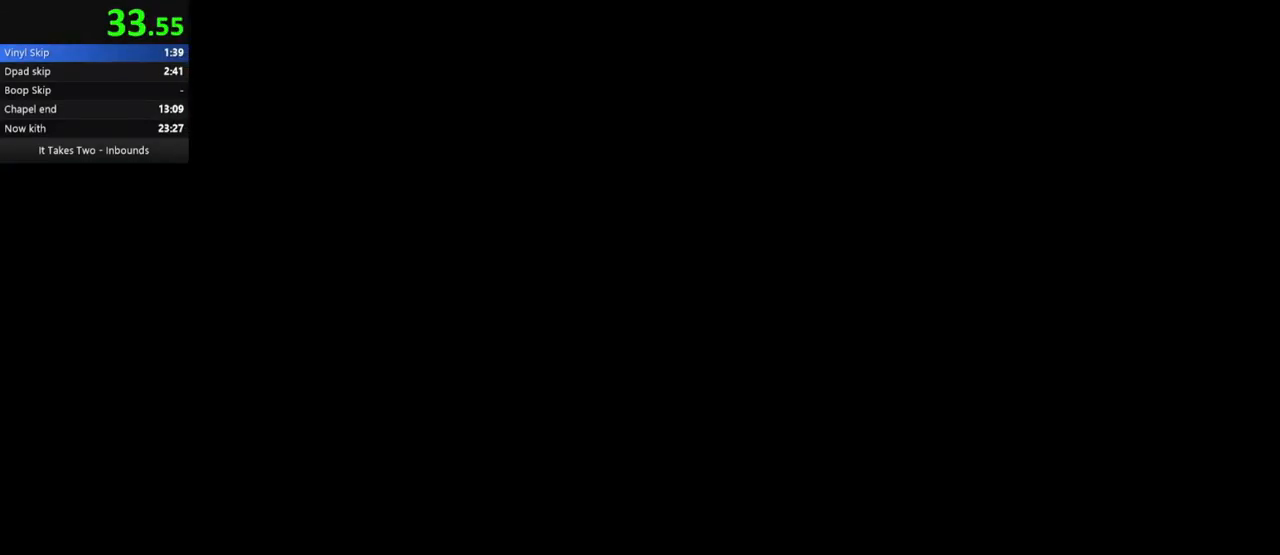
{"keys": [], "mouse": [], "events": []}
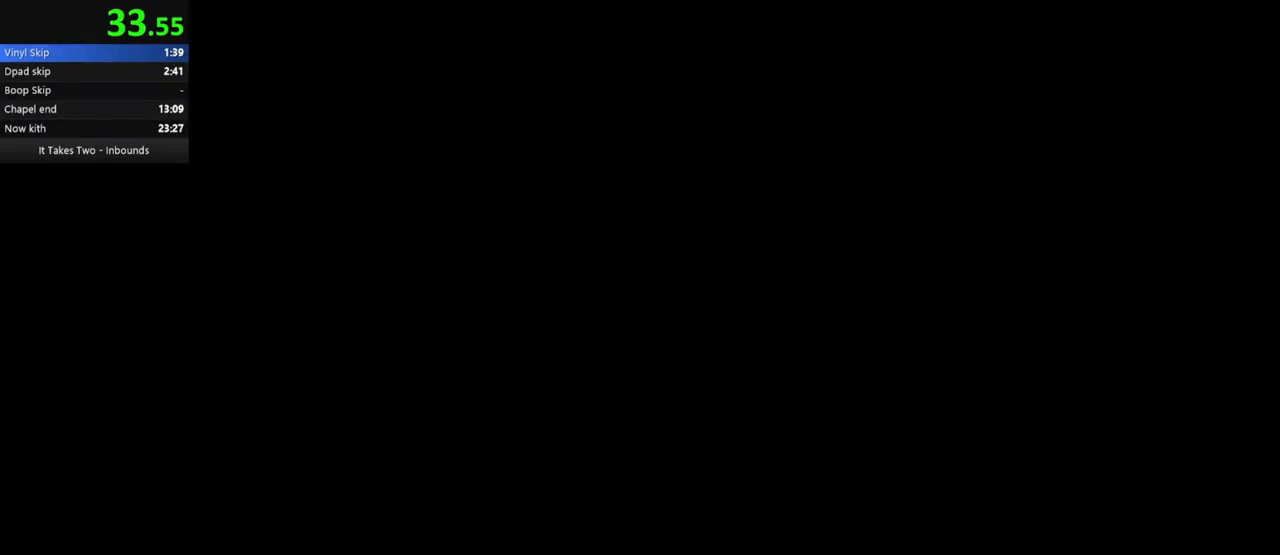
{"keys": [], "mouse": [], "events": []}